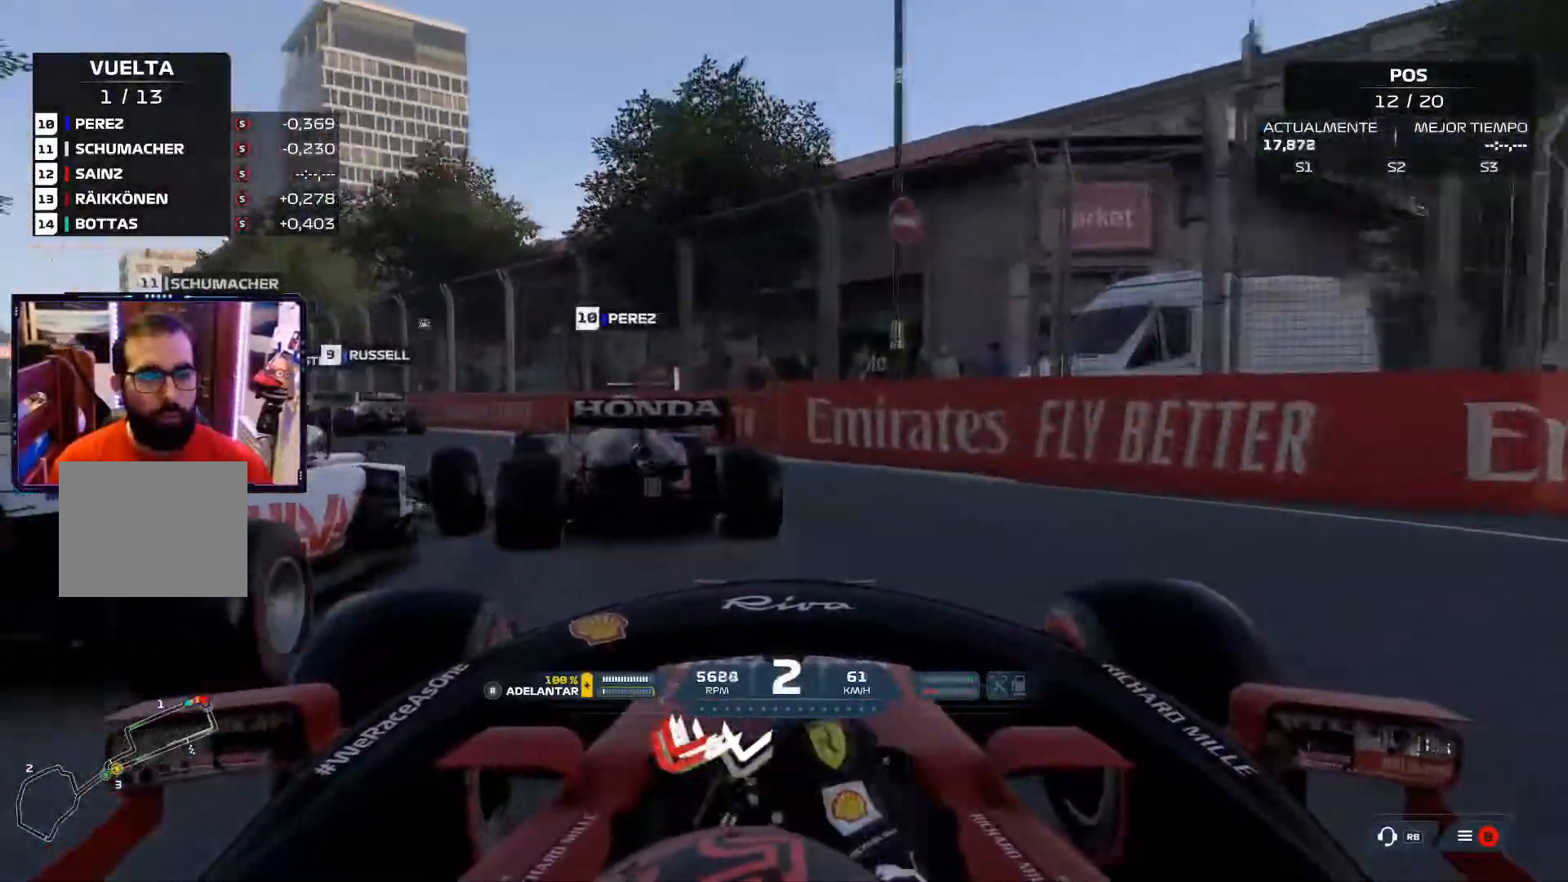
Gameplay with a controller (Xbox layout); each line is a JSON object with the inputs held at the frame after it. "events" lists button and stick changes between this image and that frame as [ms after this image, input, new state], when the widget could be followed in between. Not read: R2.
{"buttons": [], "left_stick": "left", "right_stick": "center", "events": [[133, "L2", "up"]]}
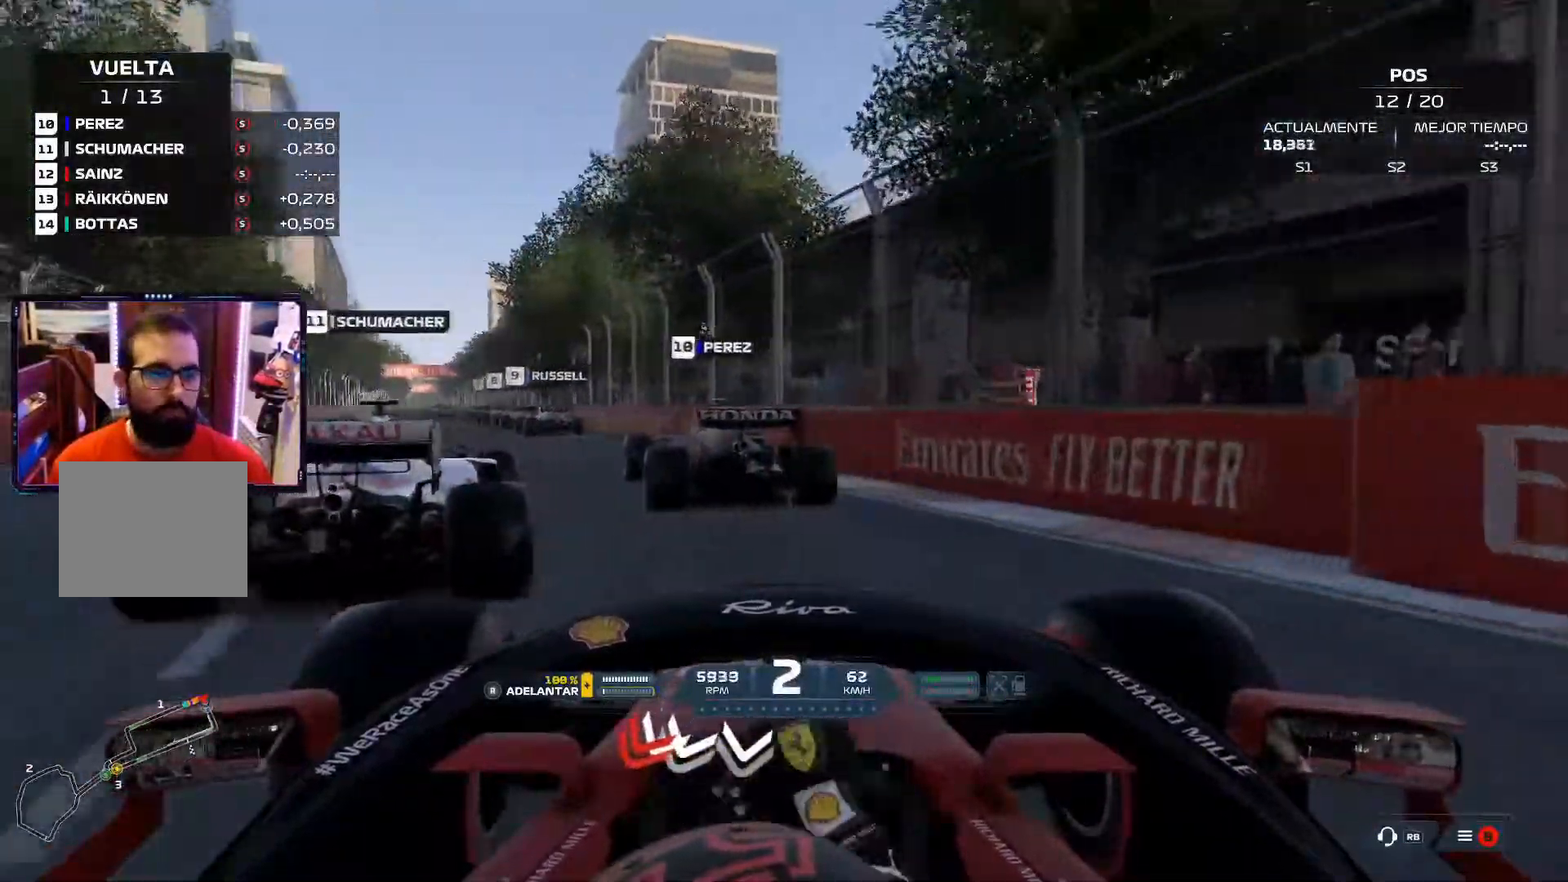
{"buttons": [], "left_stick": "left", "right_stick": "center", "events": []}
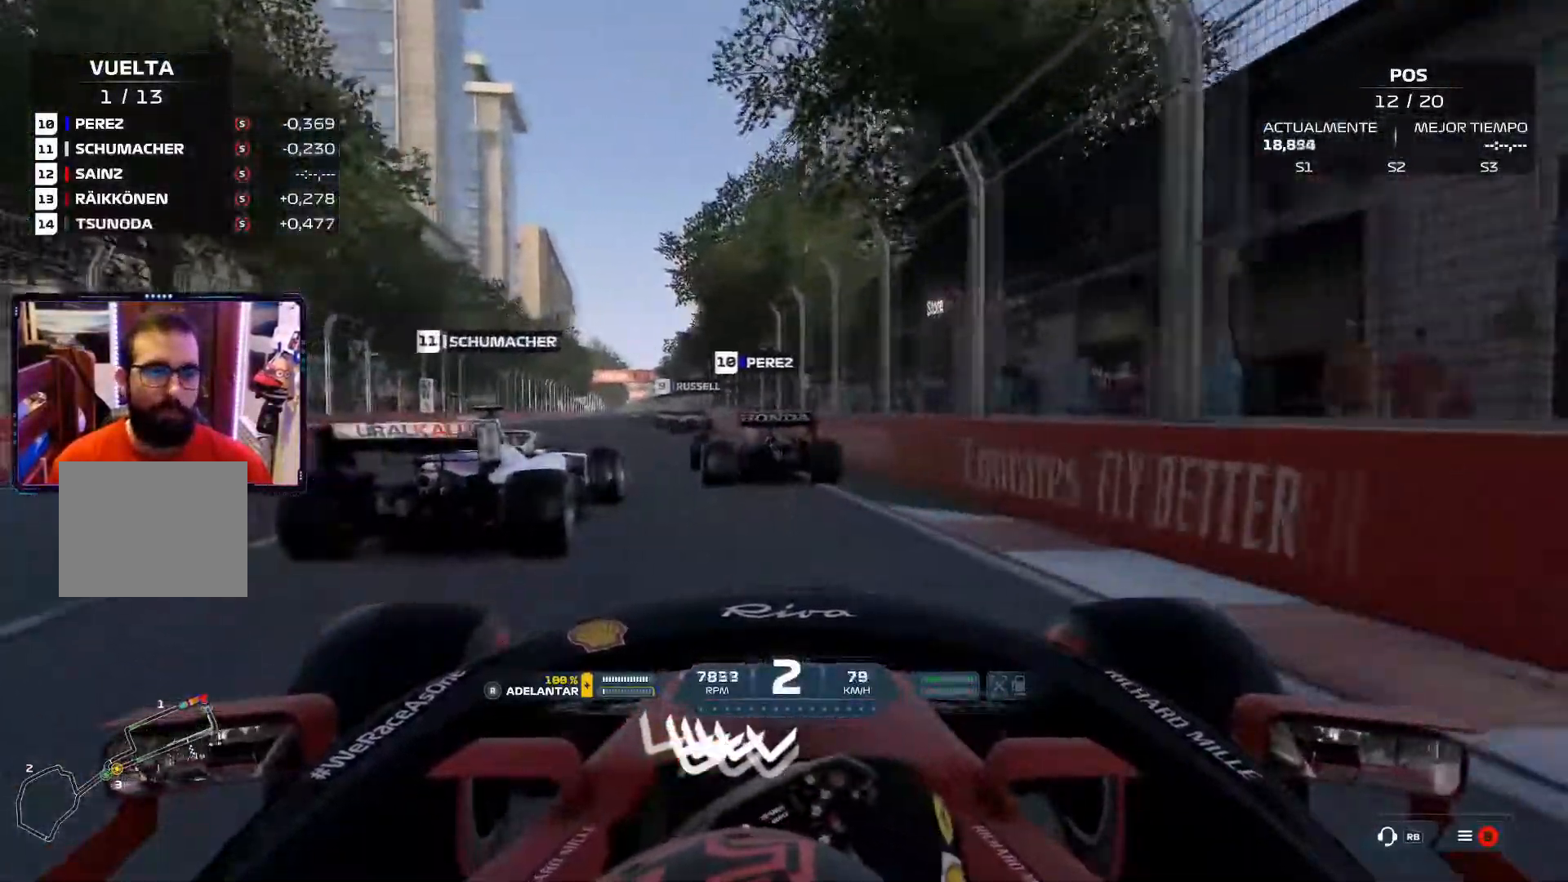
{"buttons": [], "left_stick": "up-left", "right_stick": "center", "events": [[67, "left_stick", "up-left"]]}
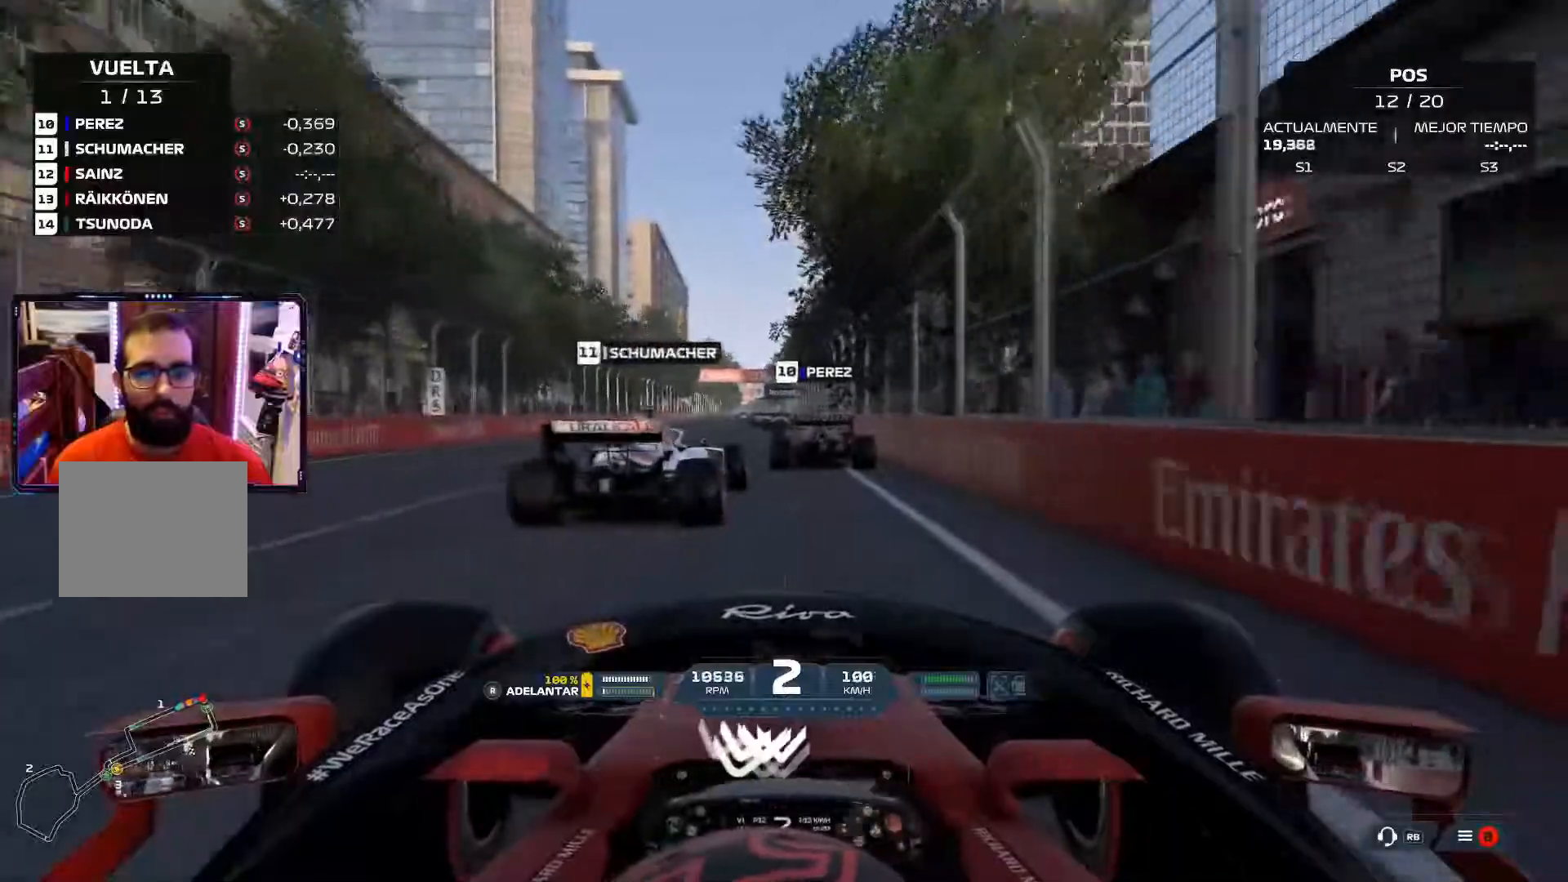
{"buttons": [], "left_stick": "up", "right_stick": "center", "events": [[234, "A", "down"], [234, "left_stick", "up"], [384, "A", "up"]]}
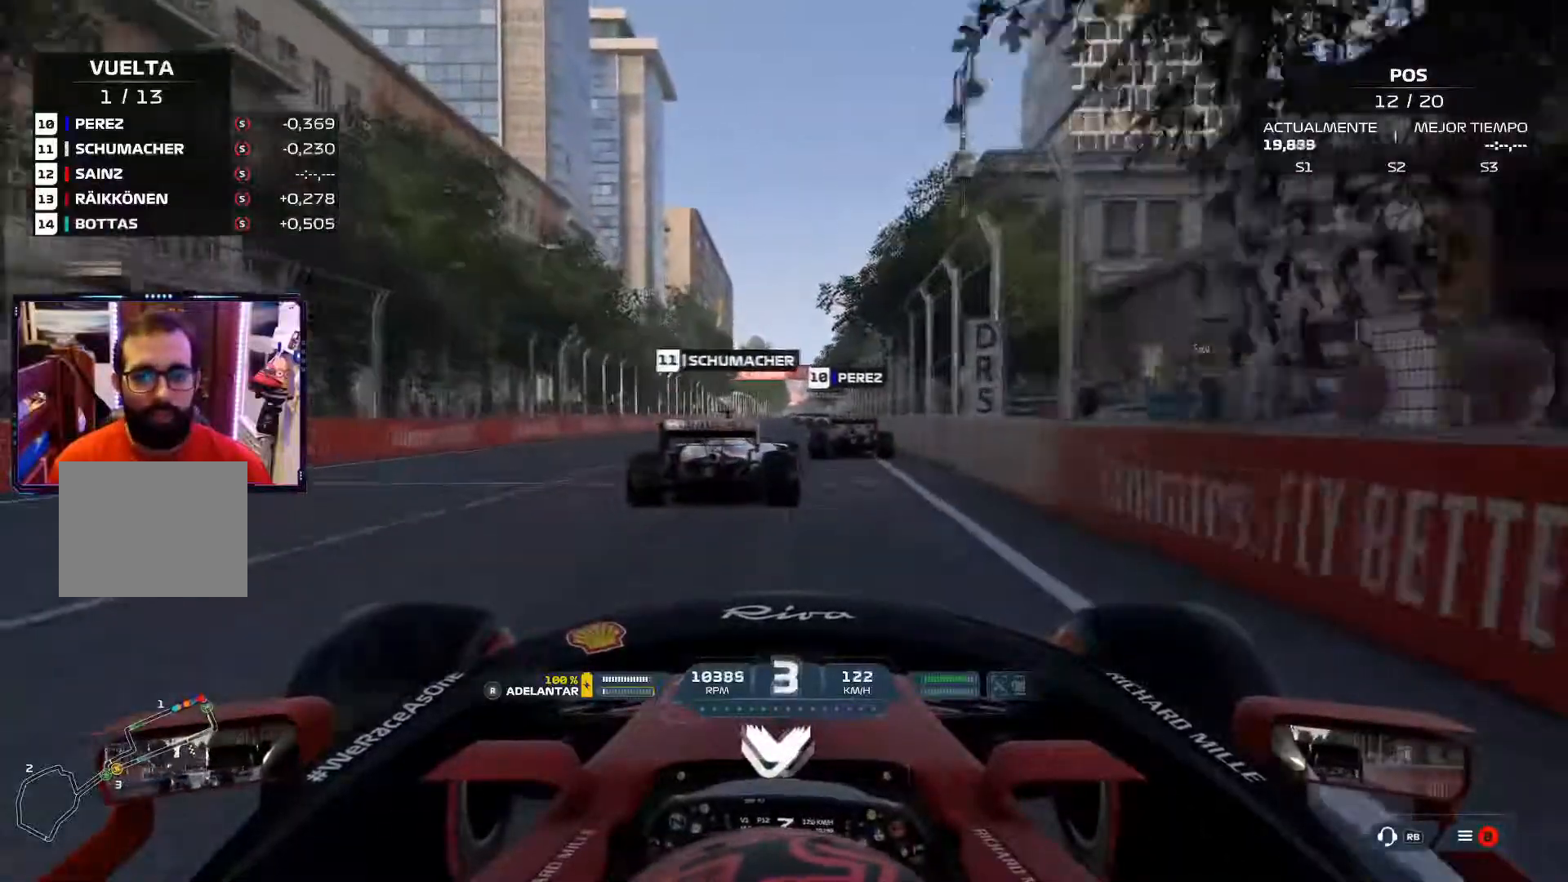
{"buttons": [], "left_stick": "up-right", "right_stick": "center", "events": [[200, "left_stick", "up-right"]]}
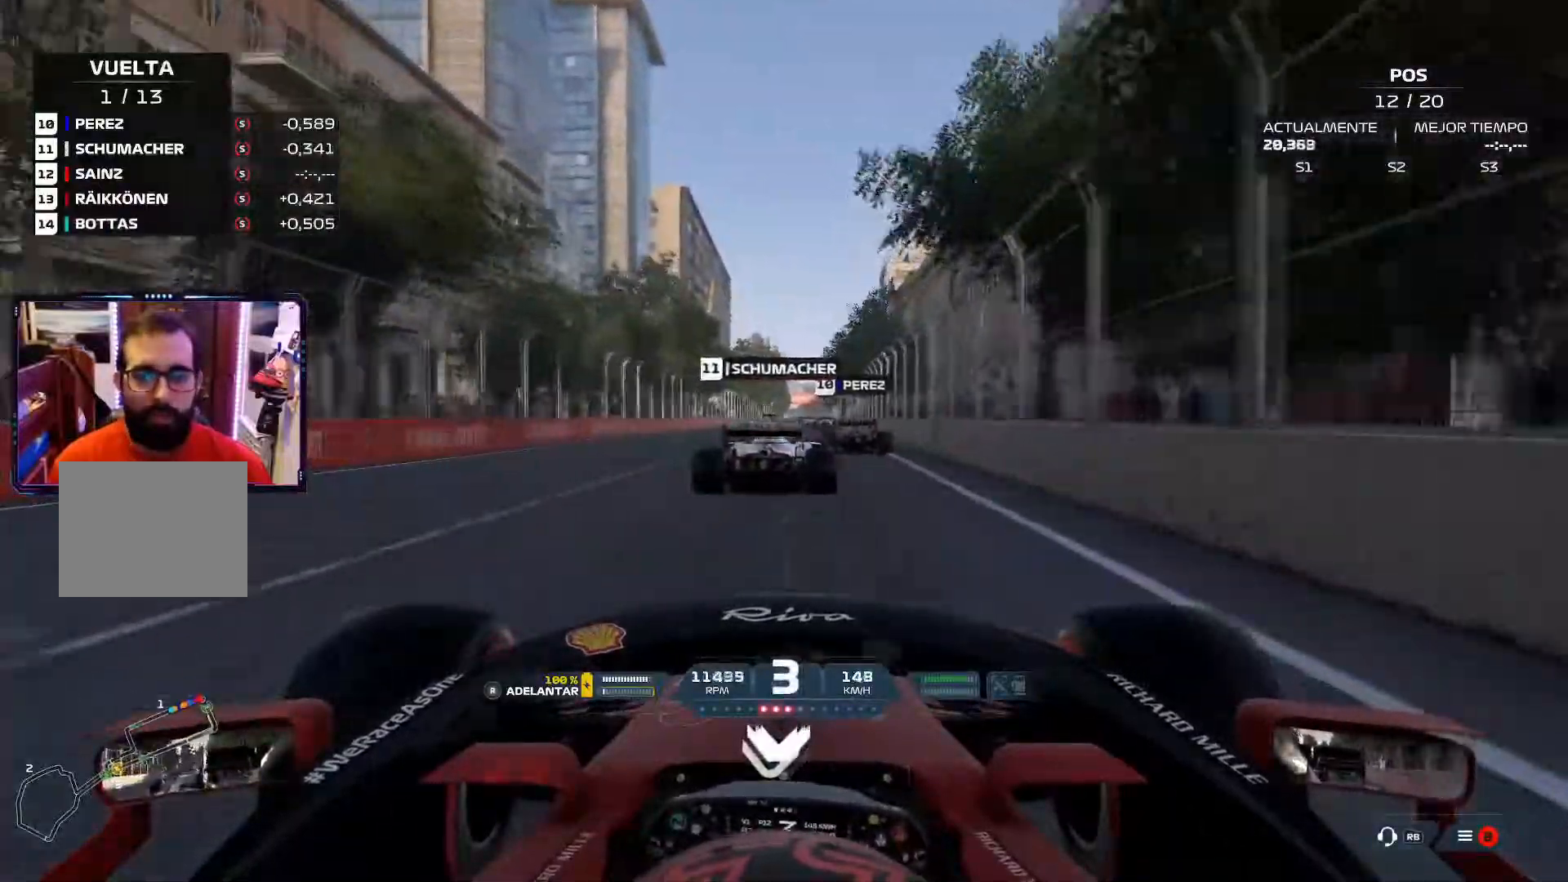
{"buttons": [], "left_stick": "up-right", "right_stick": "center", "events": [[267, "A", "down"], [401, "A", "up"]]}
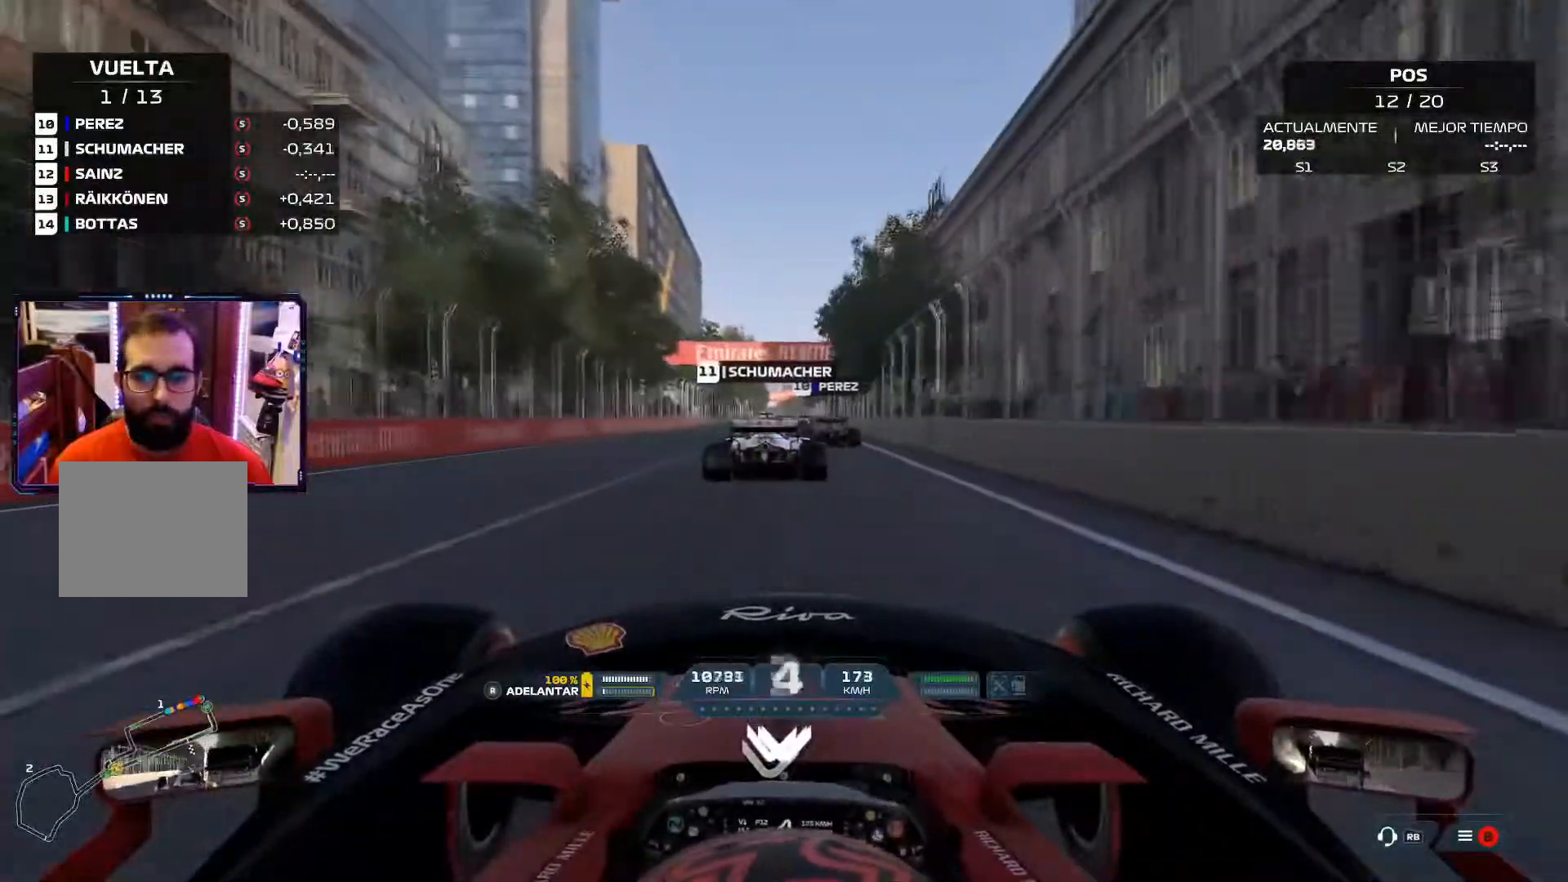
{"buttons": ["A"], "left_stick": "center", "right_stick": "center", "events": [[83, "left_stick", "center"], [484, "A", "down"]]}
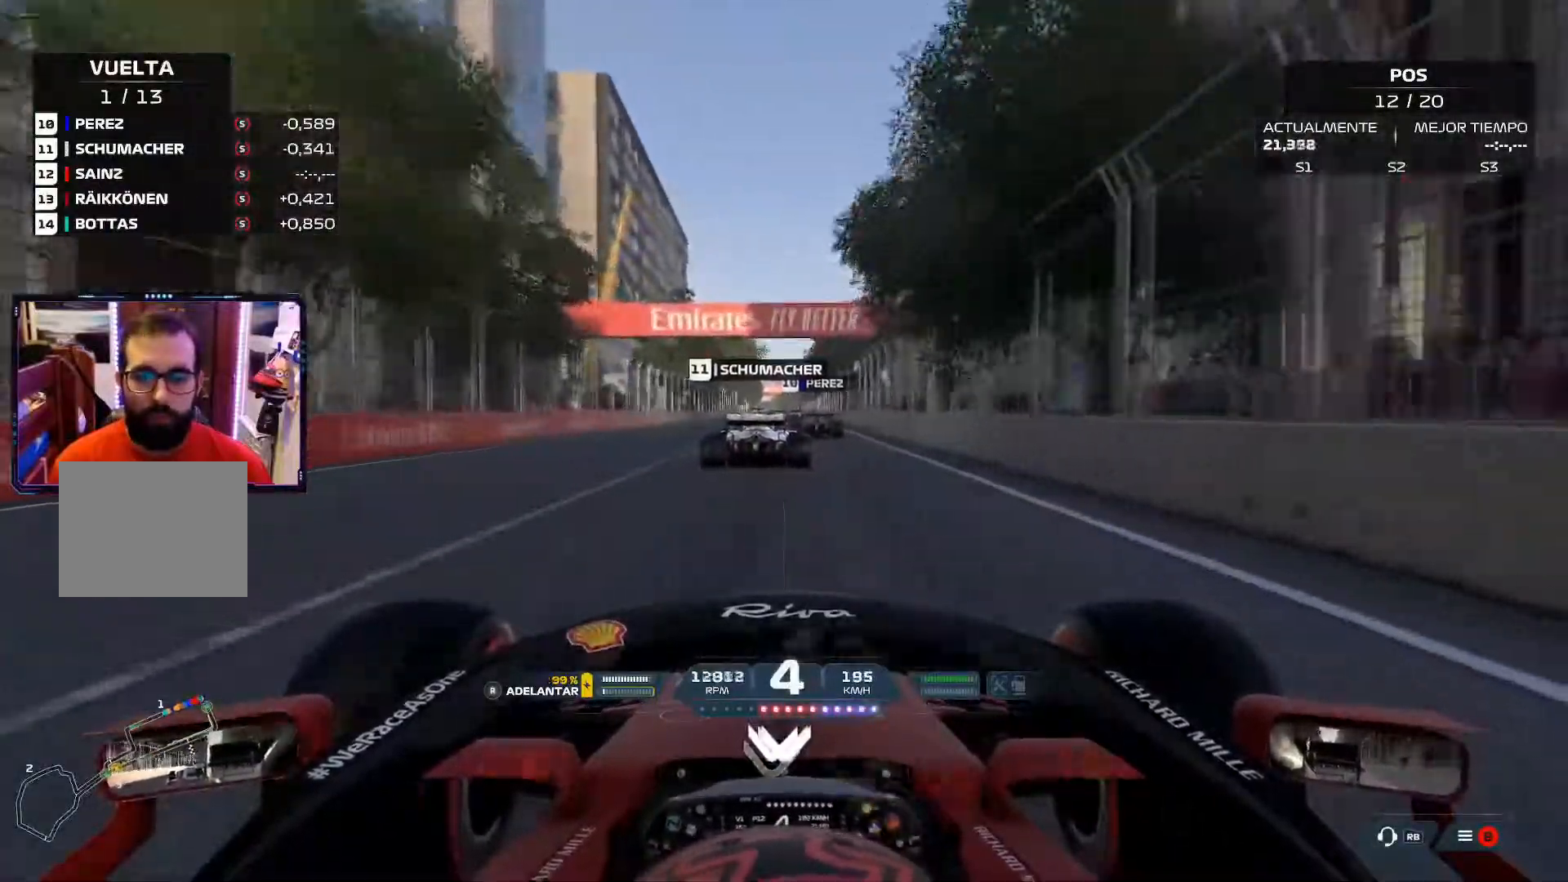
{"buttons": [], "left_stick": "center", "right_stick": "center", "events": [[101, "A", "up"], [351, "R3", "down"], [501, "R3", "up"]]}
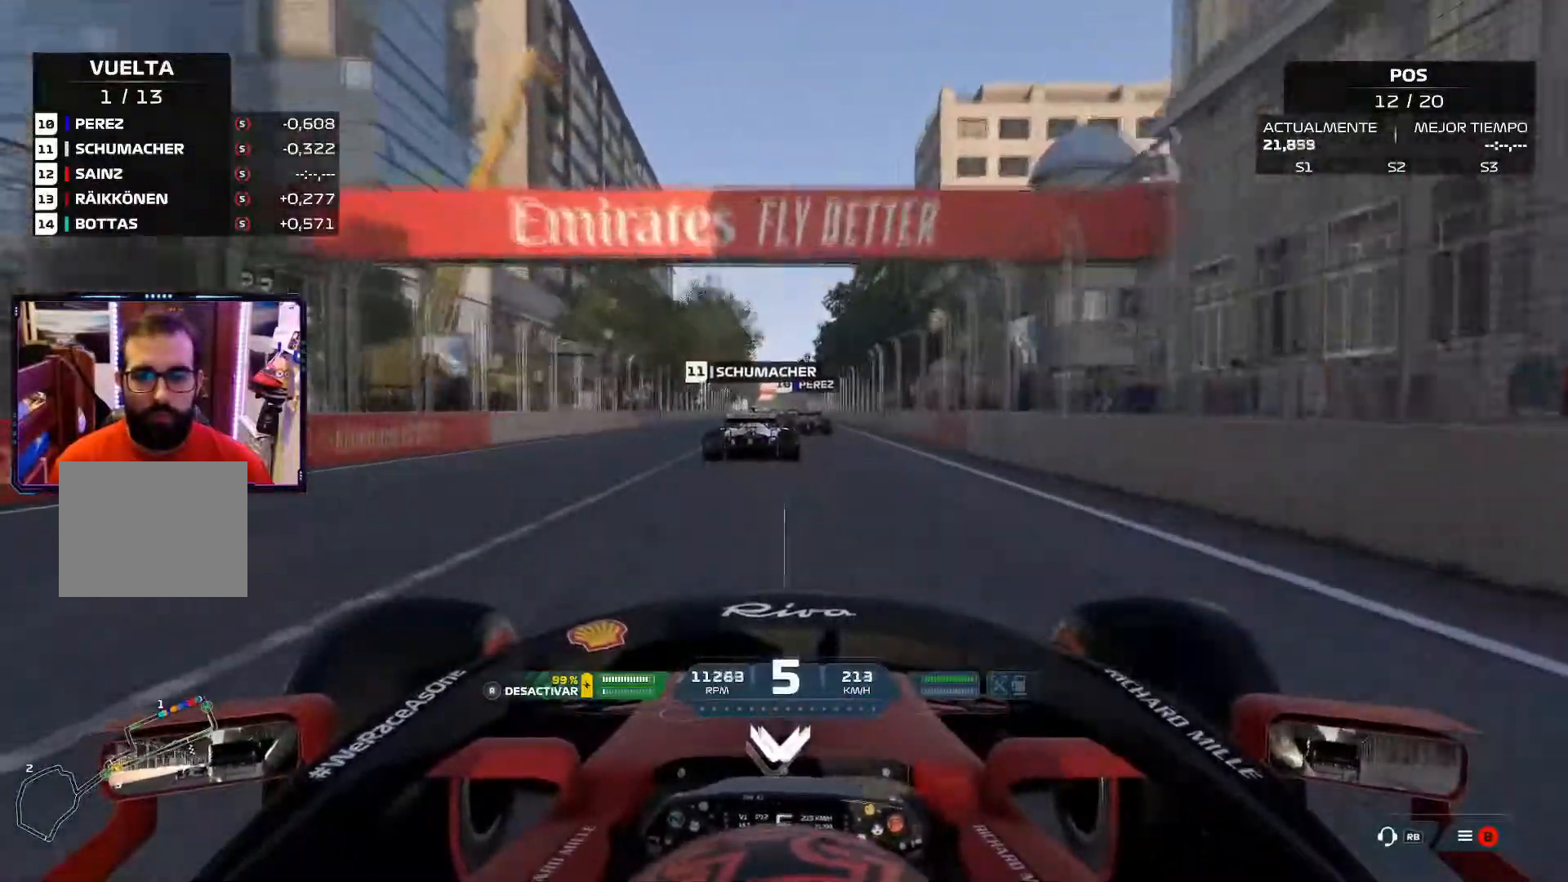
{"buttons": [], "left_stick": "center", "right_stick": "center", "events": [[284, "A", "down"], [434, "A", "up"]]}
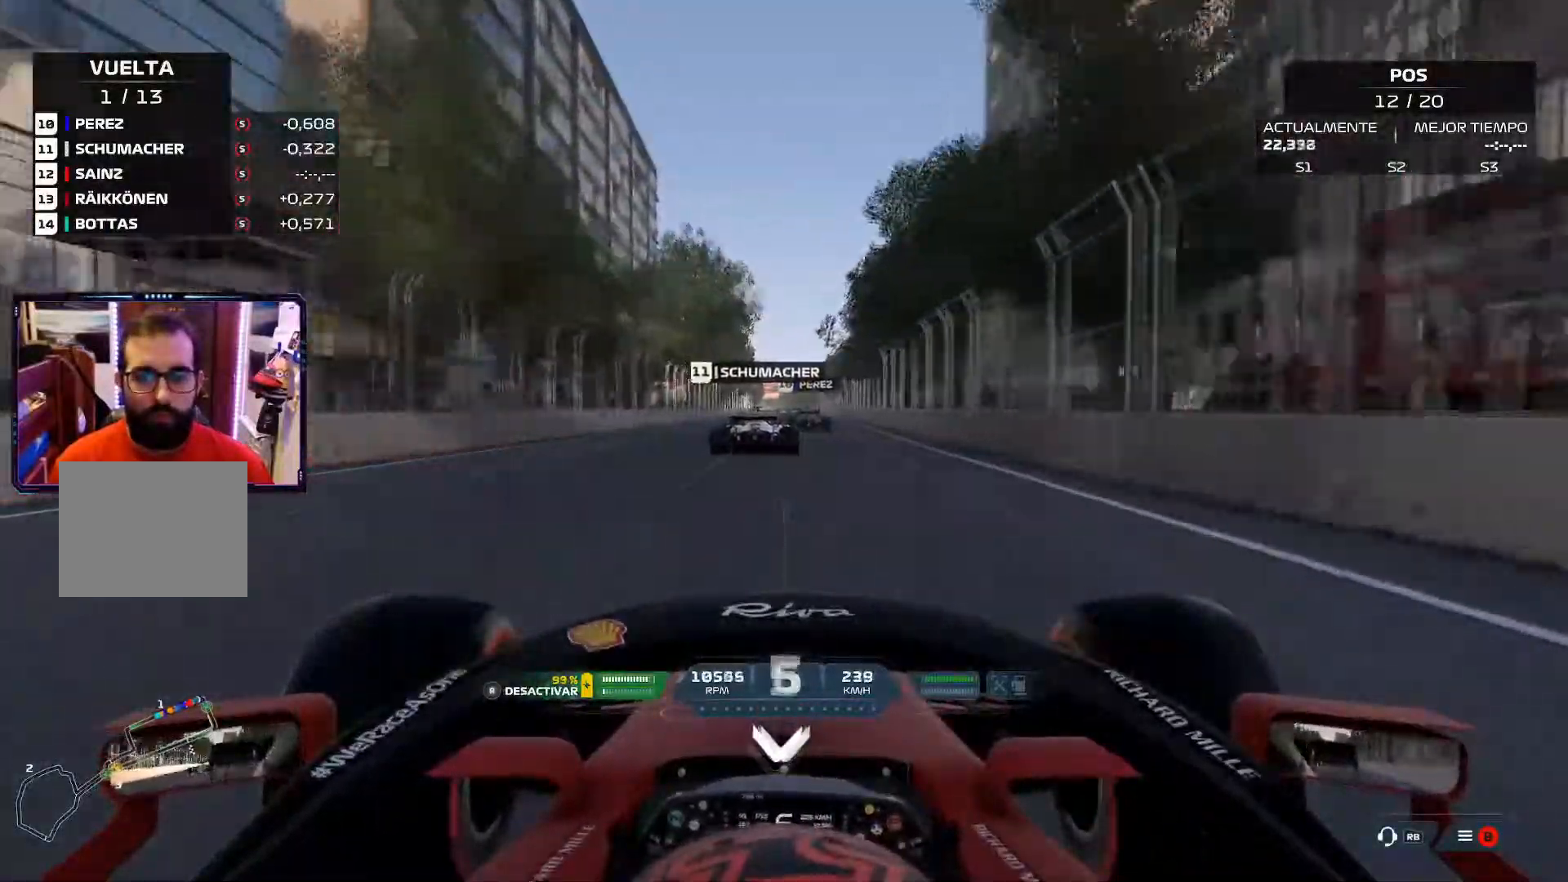
{"buttons": [], "left_stick": "center", "right_stick": "center", "events": []}
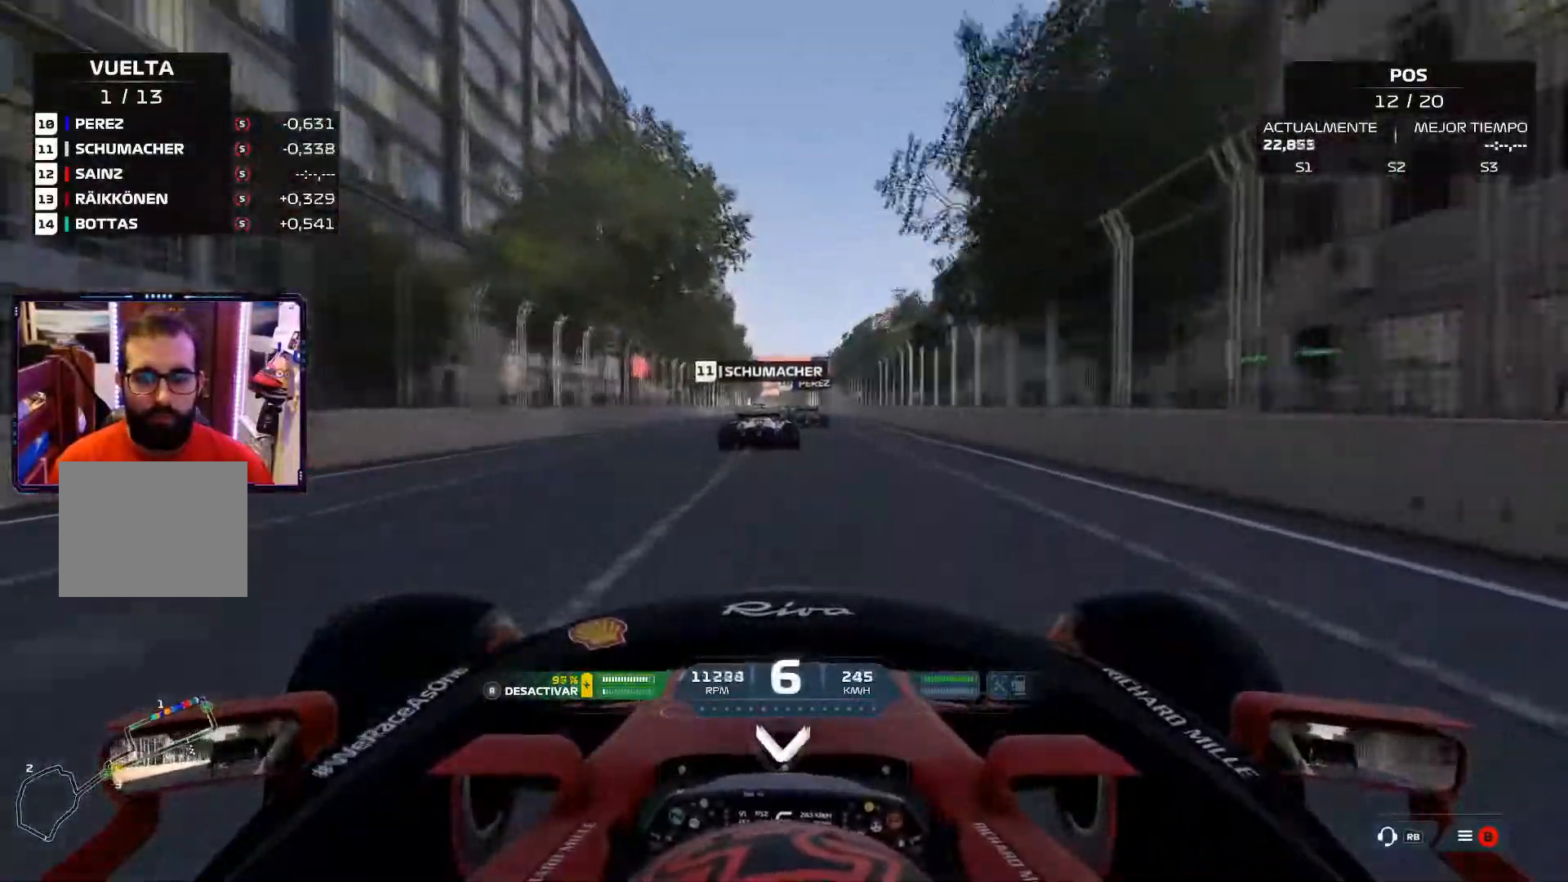
{"buttons": ["B"], "left_stick": "center", "right_stick": "center", "events": [[234, "A", "down"], [350, "A", "up"], [450, "B", "down"]]}
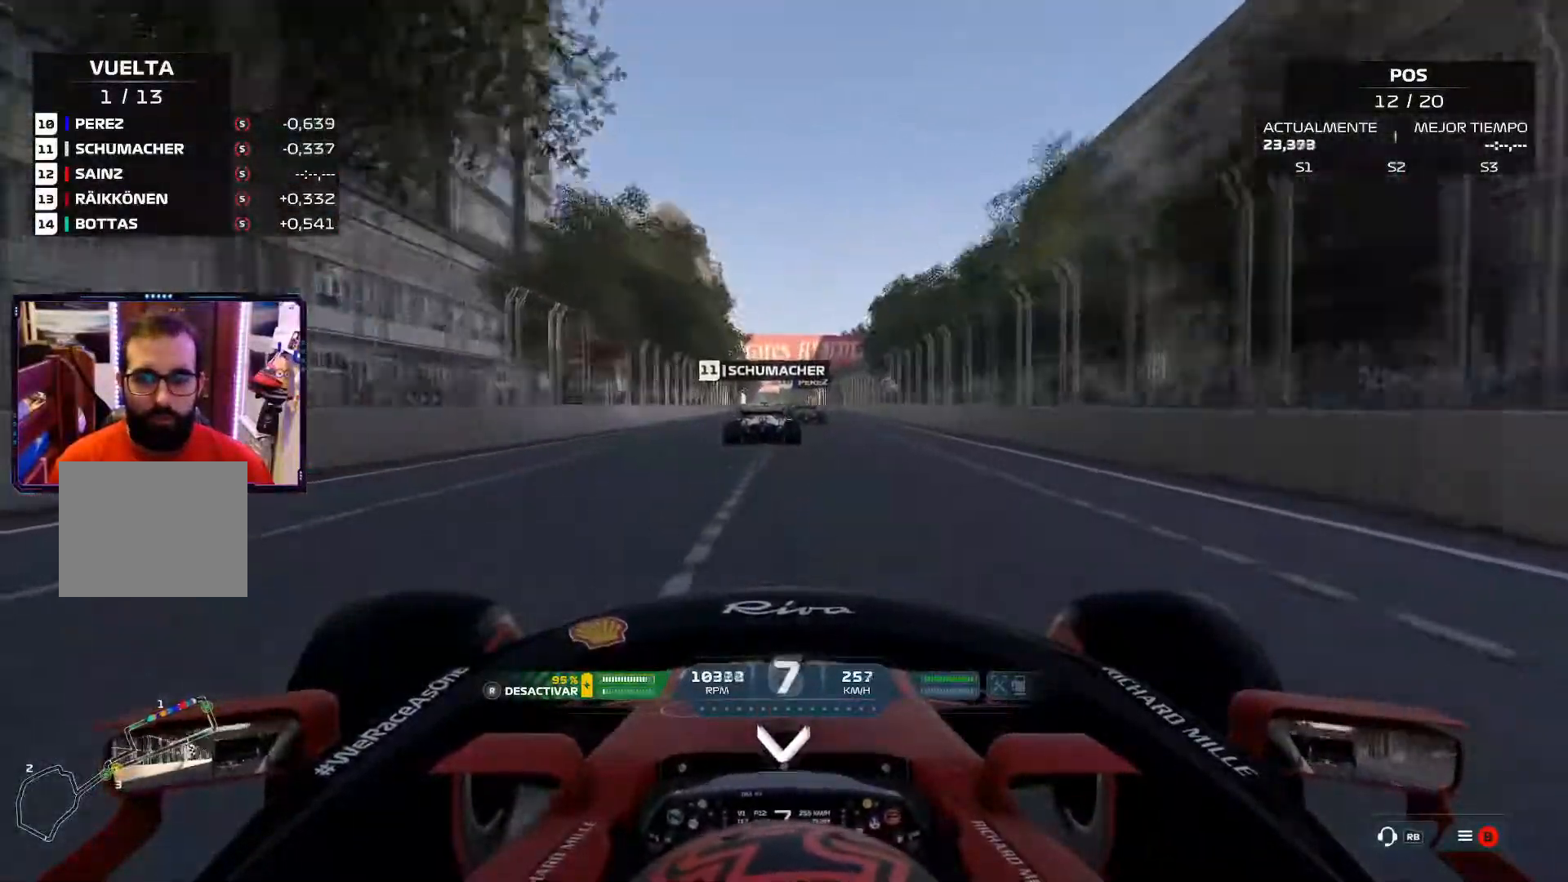
{"buttons": [], "left_stick": "center", "right_stick": "center", "events": [[134, "B", "up"]]}
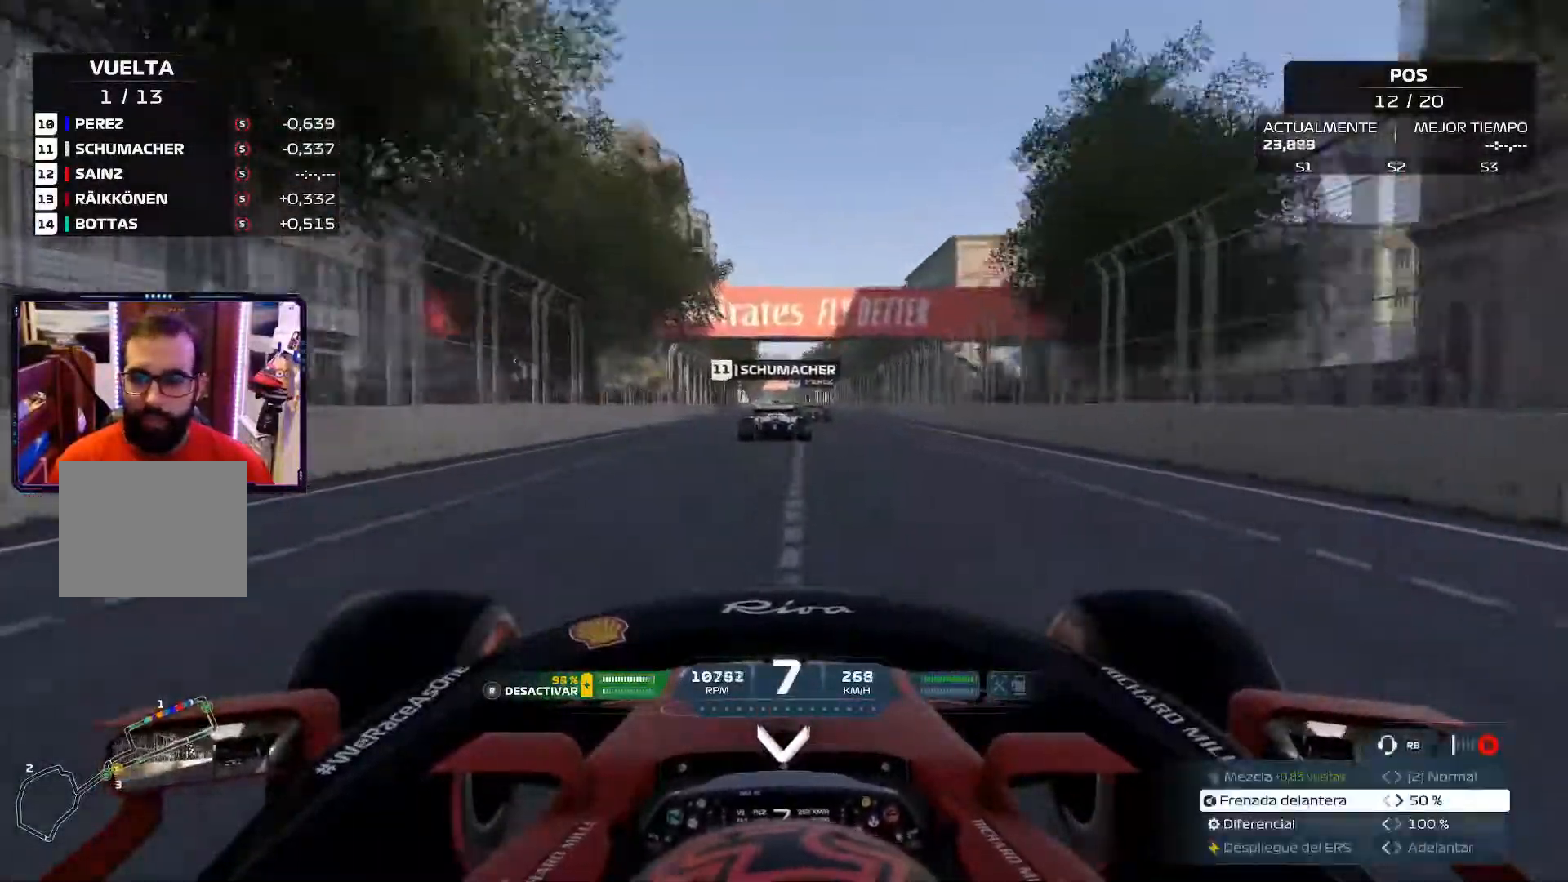
{"buttons": ["A"], "left_stick": "center", "right_stick": "center", "events": [[434, "A", "down"]]}